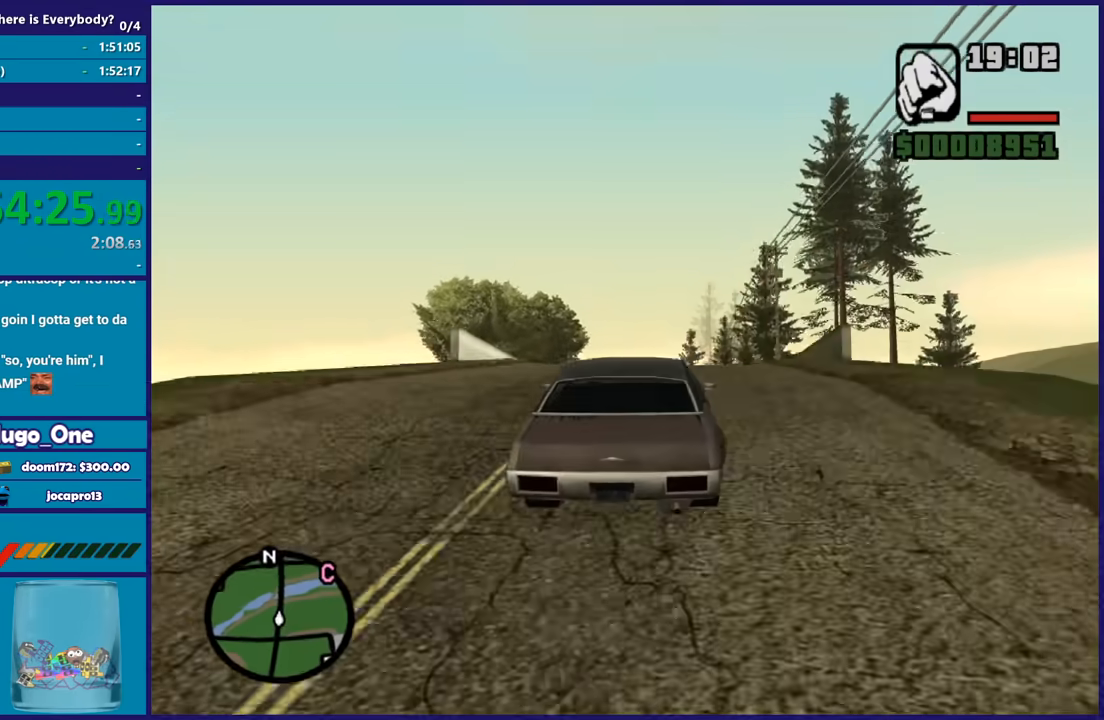
Gameplay with a controller (Xbox layout); each line is a JSON object with the inputs held at the frame after it. "button_events" lists button changes between this image and that frame as [ms after this image, input, new state], when the widget could be followed in between (sticks are given only as held states).
{"buttons": ["R2"], "left_stick": "center", "right_stick": "center", "button_events": []}
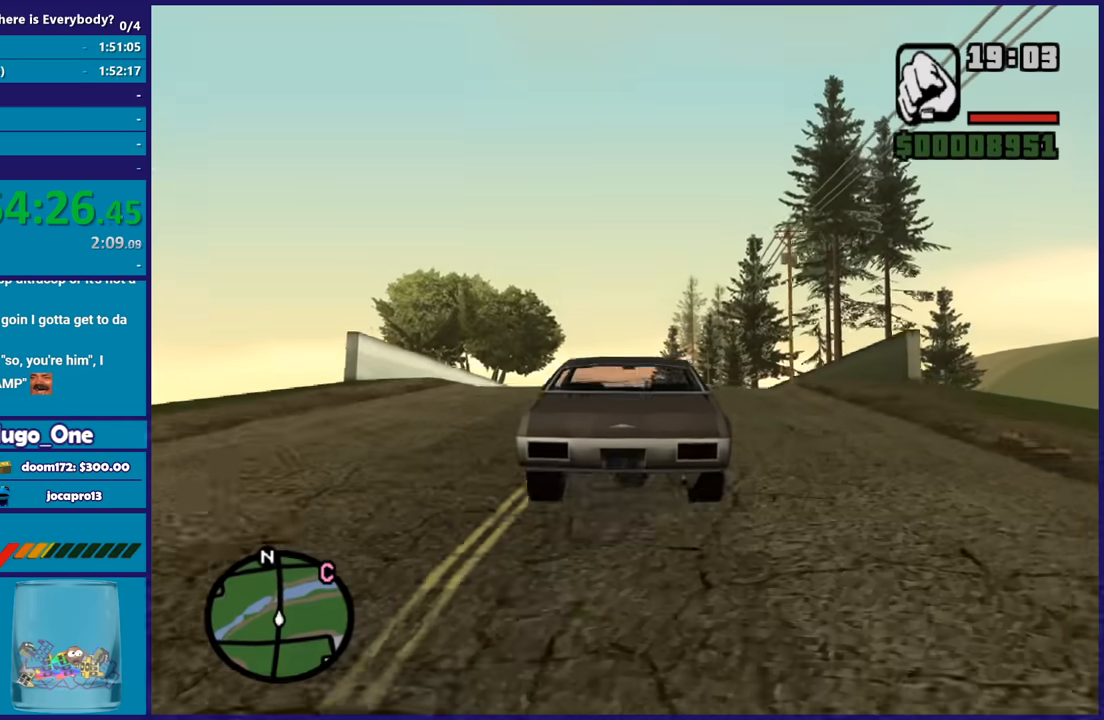
{"buttons": ["R2"], "left_stick": "center", "right_stick": "center", "button_events": []}
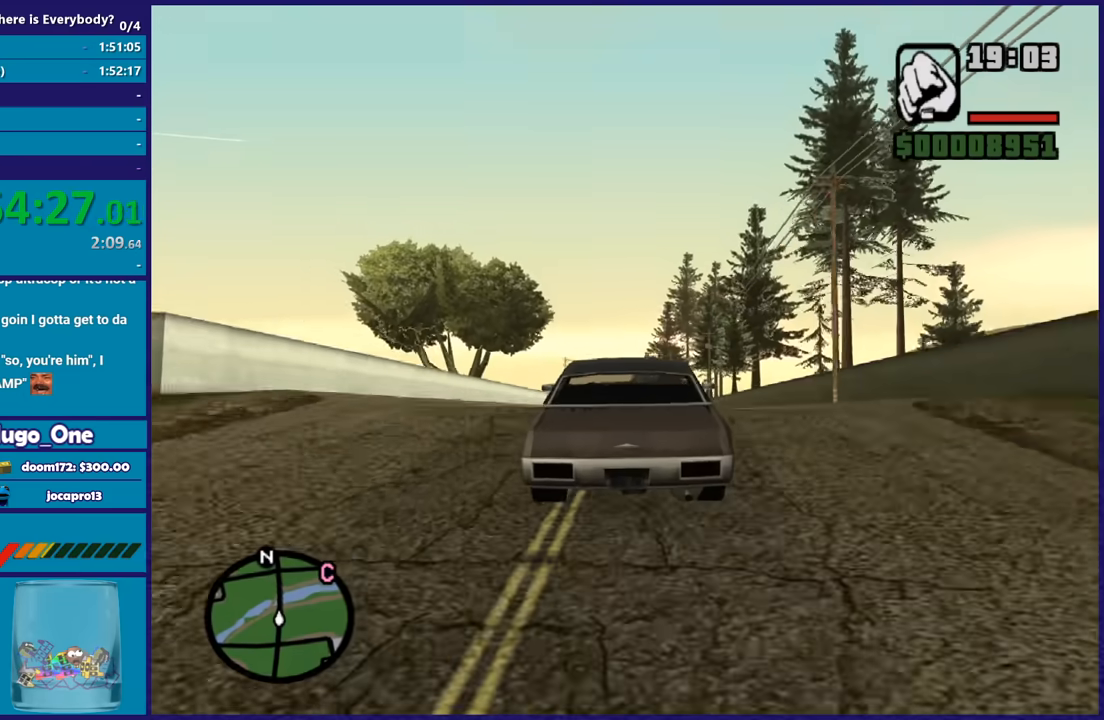
{"buttons": ["R2"], "left_stick": "center", "right_stick": "center", "button_events": []}
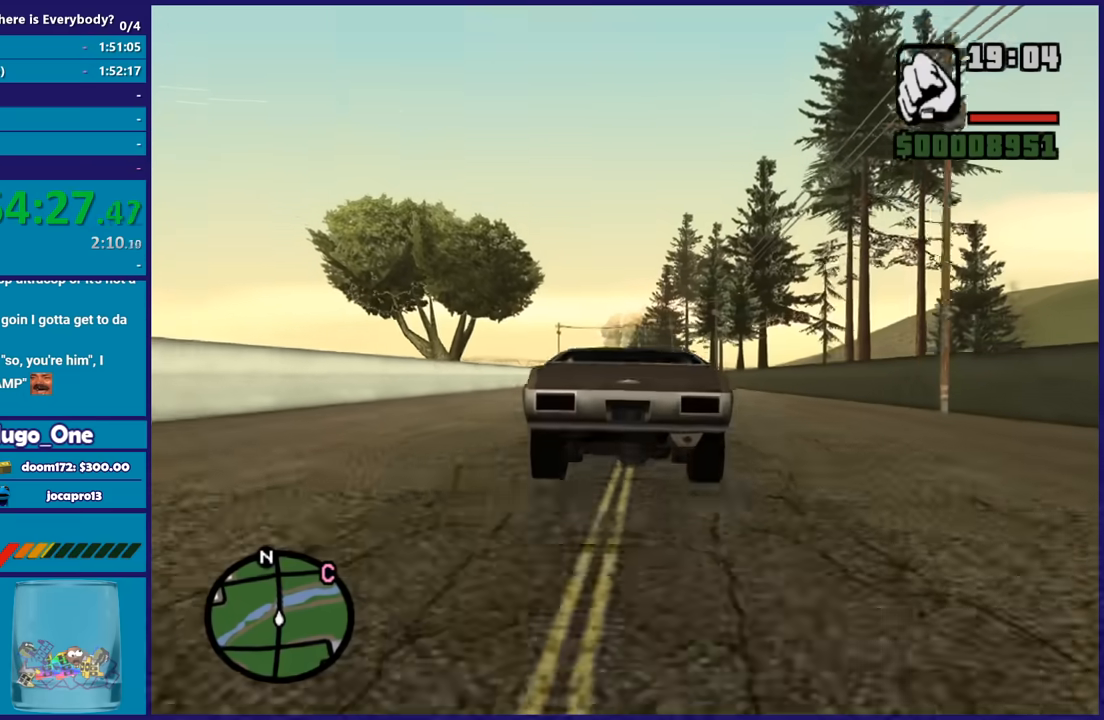
{"buttons": ["R2"], "left_stick": "center", "right_stick": "center", "button_events": []}
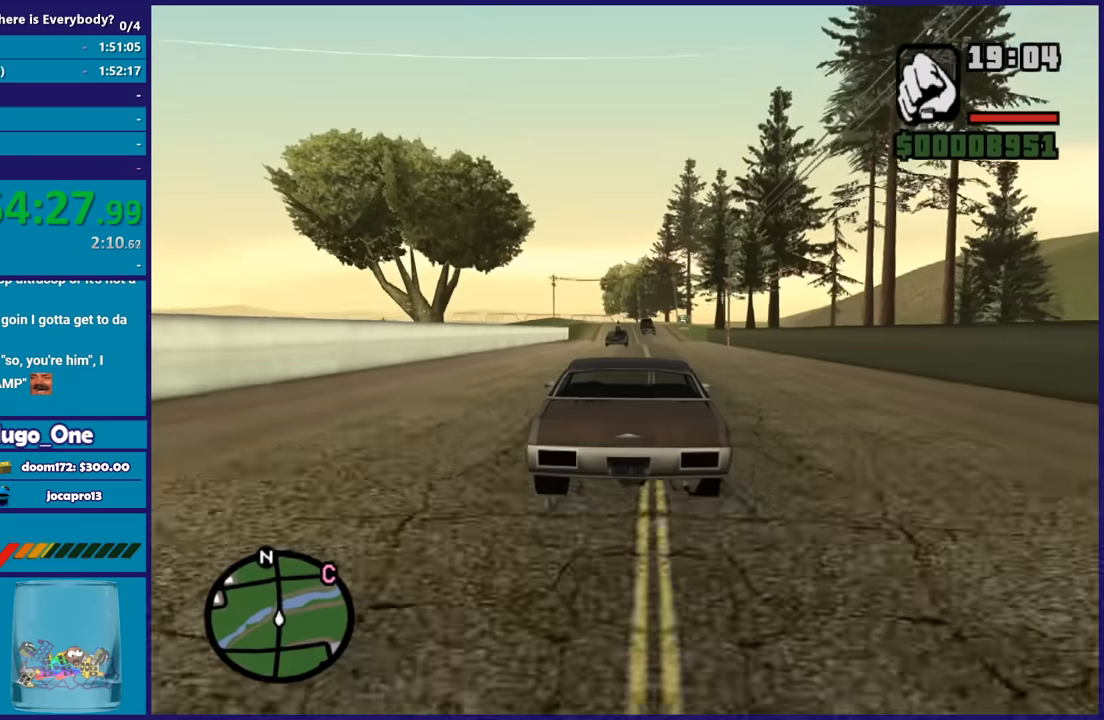
{"buttons": ["R2"], "left_stick": "center", "right_stick": "center", "button_events": []}
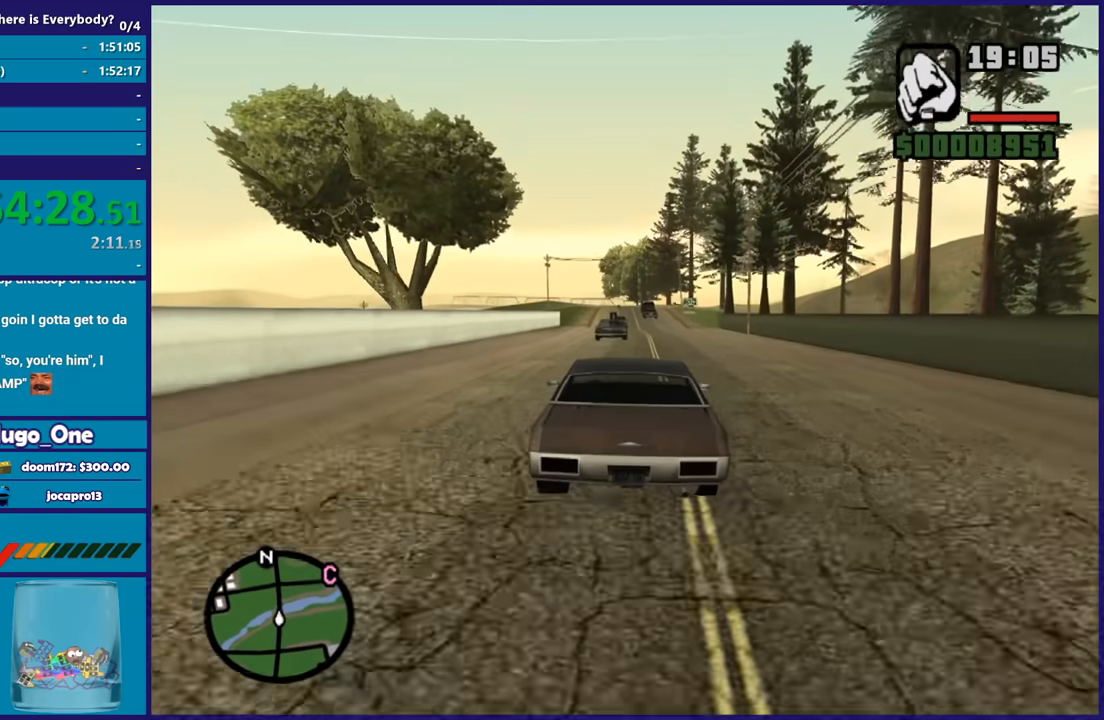
{"buttons": ["R2"], "left_stick": "left", "right_stick": "down", "button_events": []}
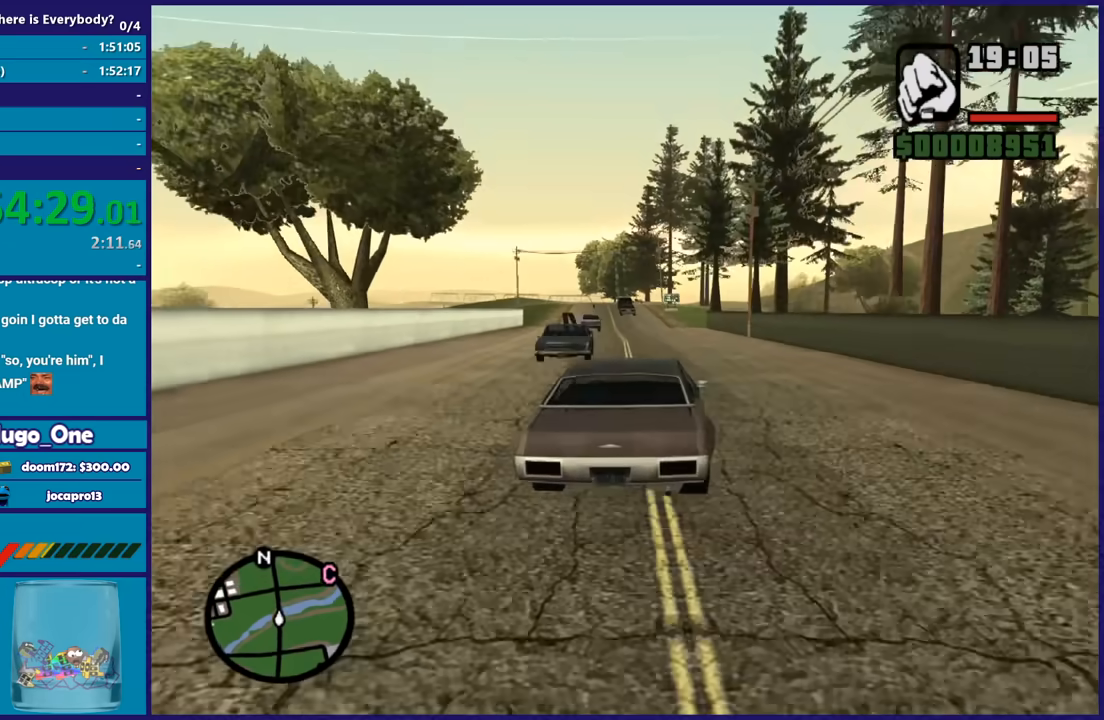
{"buttons": ["R2"], "left_stick": "center", "right_stick": "center", "button_events": []}
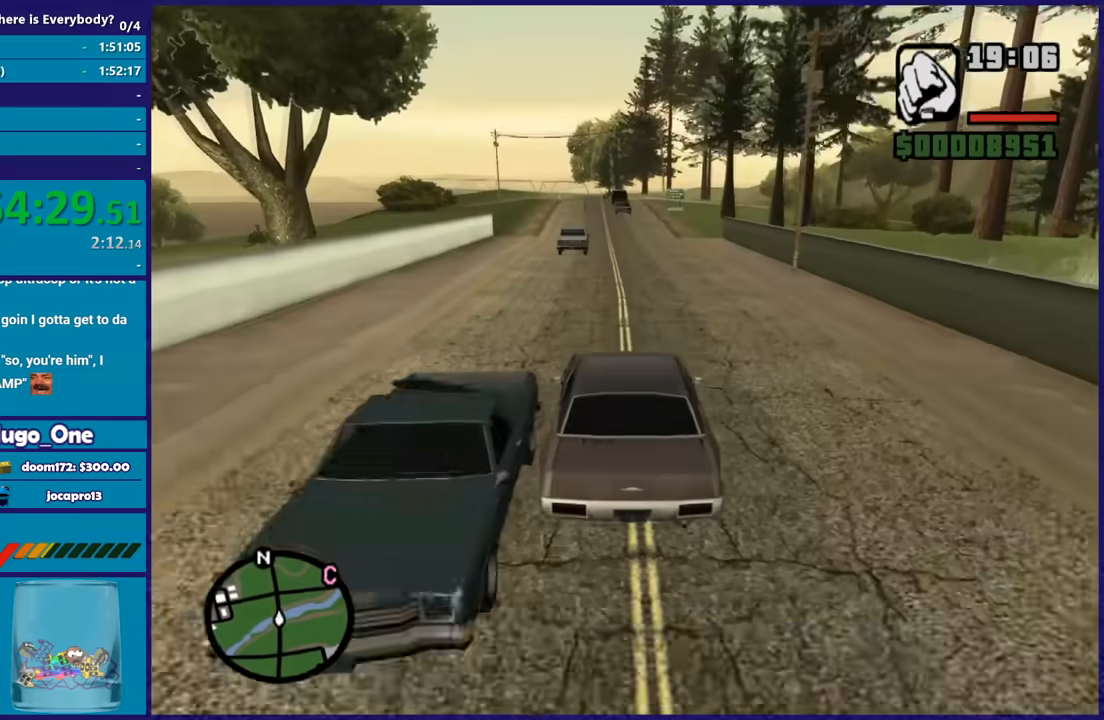
{"buttons": ["R2"], "left_stick": "center", "right_stick": "center", "button_events": []}
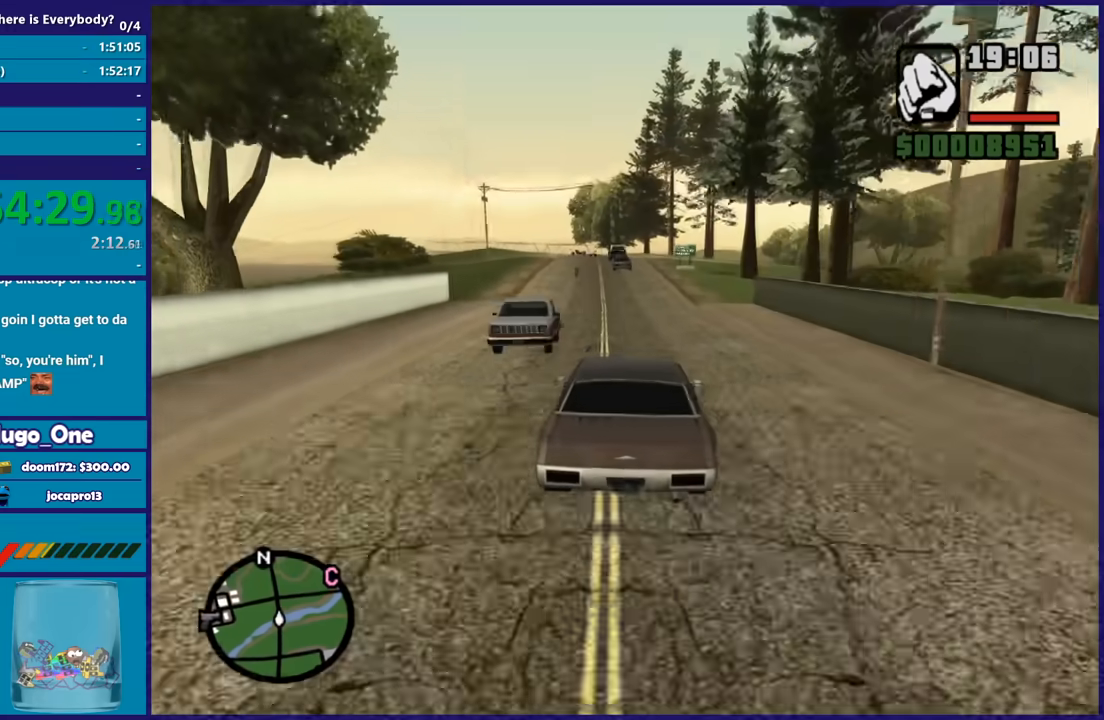
{"buttons": ["R2"], "left_stick": "right", "right_stick": "down", "button_events": []}
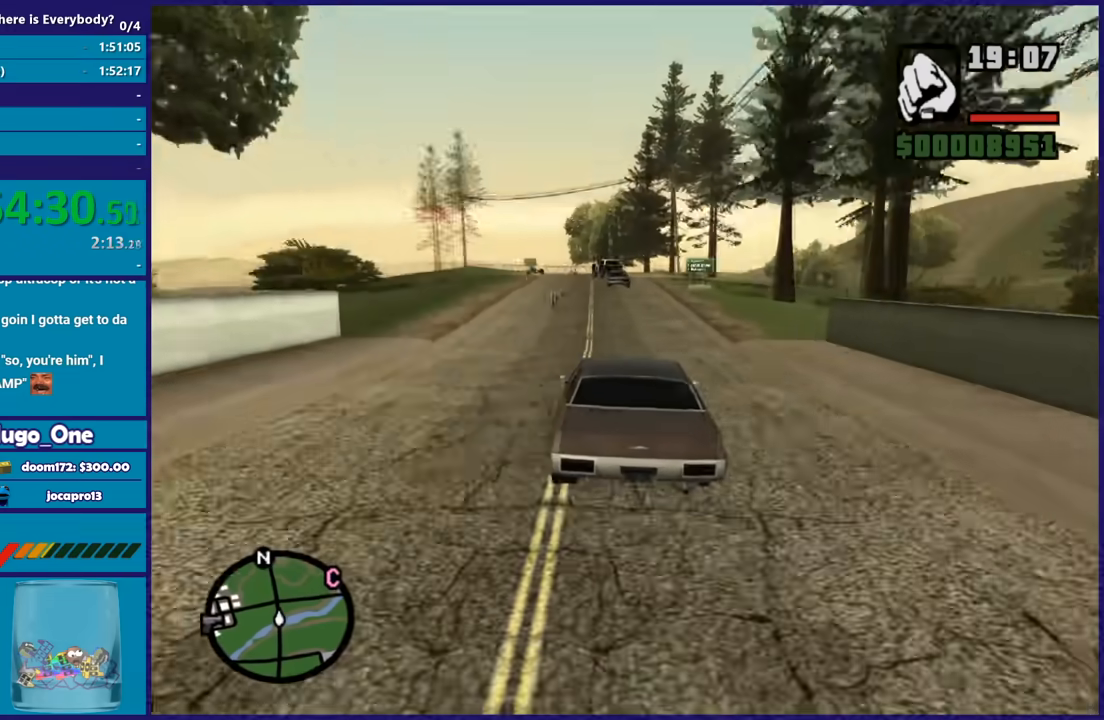
{"buttons": ["R2"], "left_stick": "up-left", "right_stick": "down", "button_events": []}
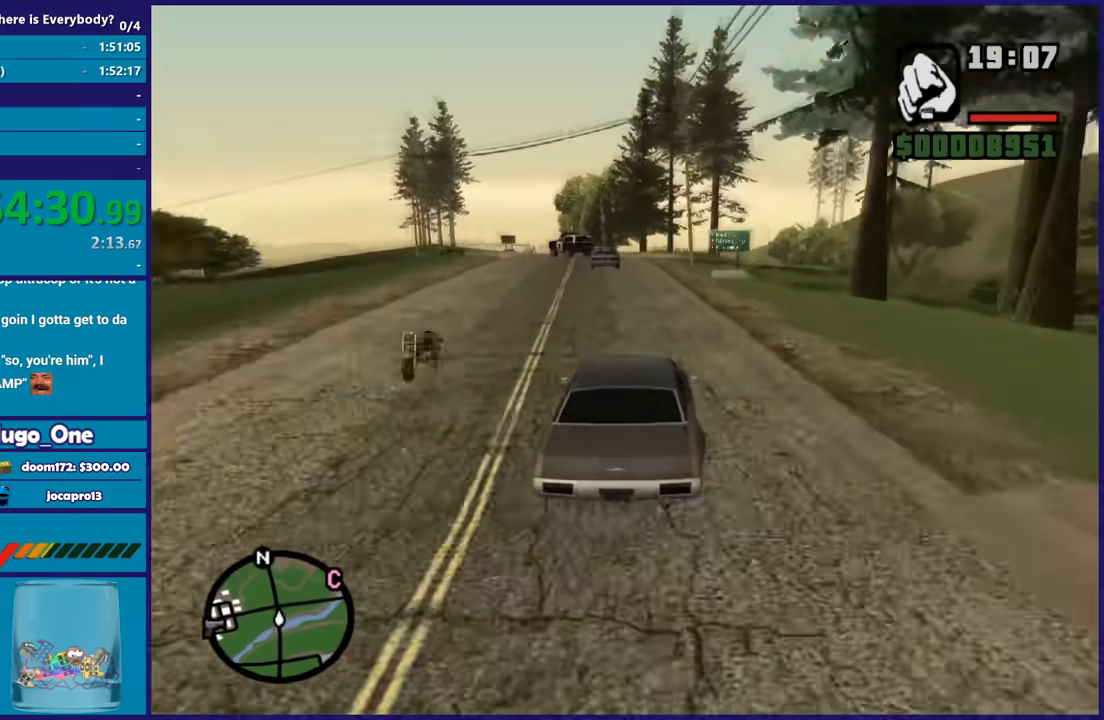
{"buttons": [], "left_stick": "down-right", "right_stick": "down", "button_events": [[500, "R2", "up"]]}
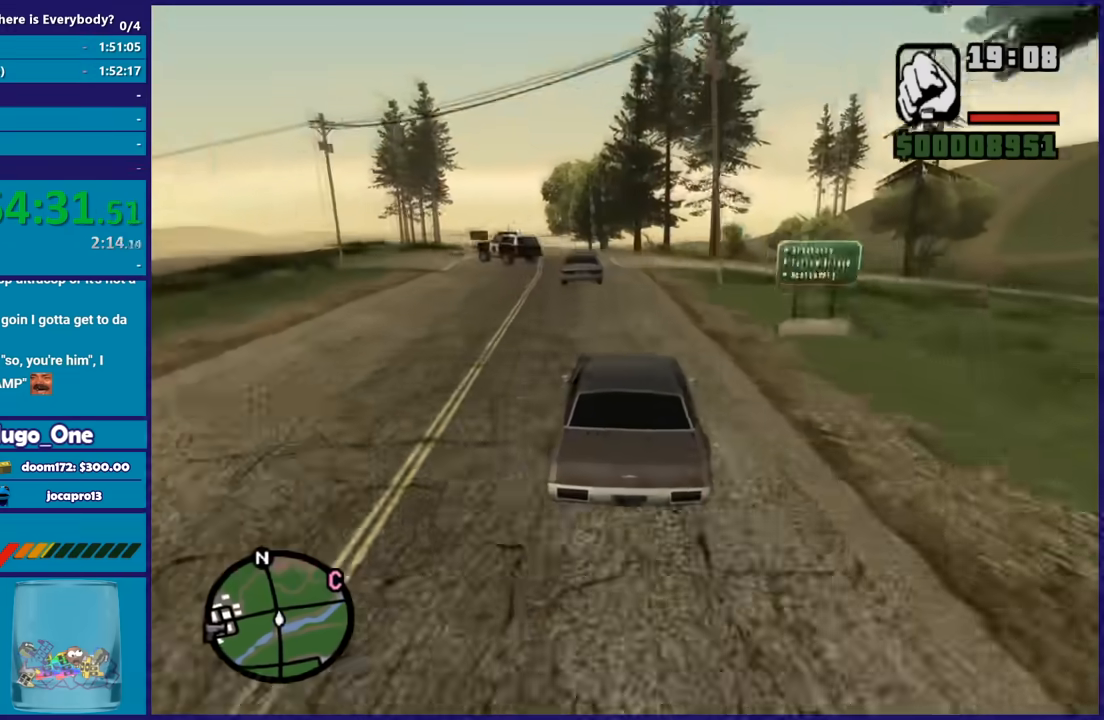
{"buttons": [], "left_stick": "right", "right_stick": "down", "button_events": [[67, "L2", "down"], [301, "L2", "up"]]}
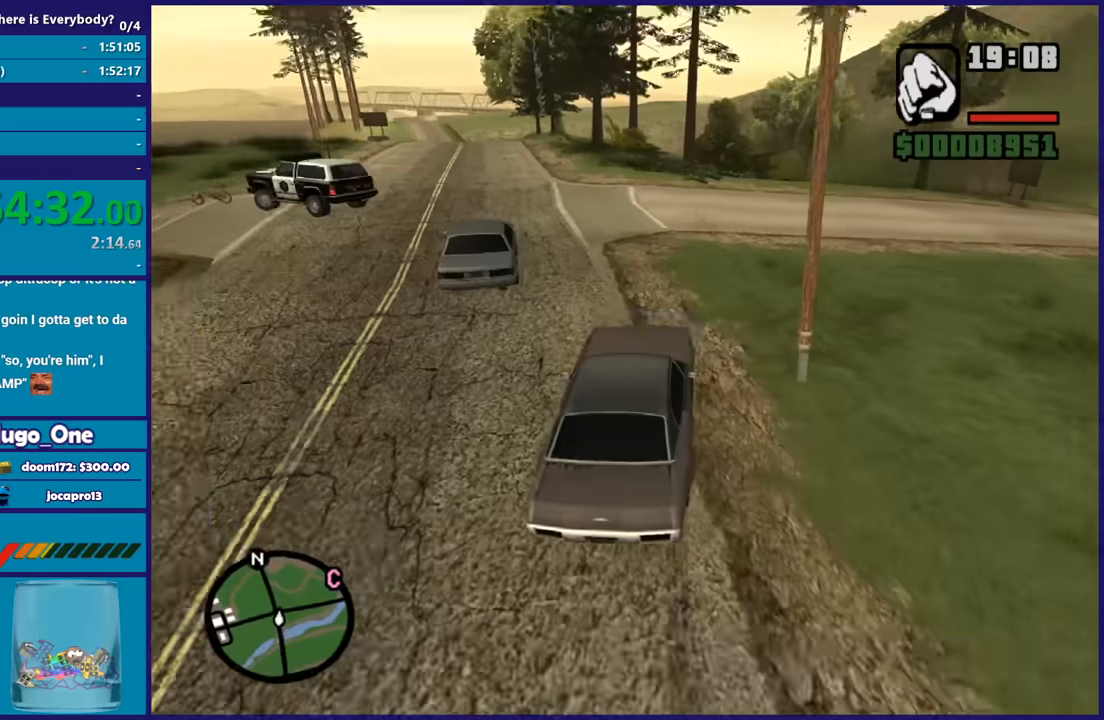
{"buttons": ["R2"], "left_stick": "right", "right_stick": "right", "button_events": [[334, "R2", "down"]]}
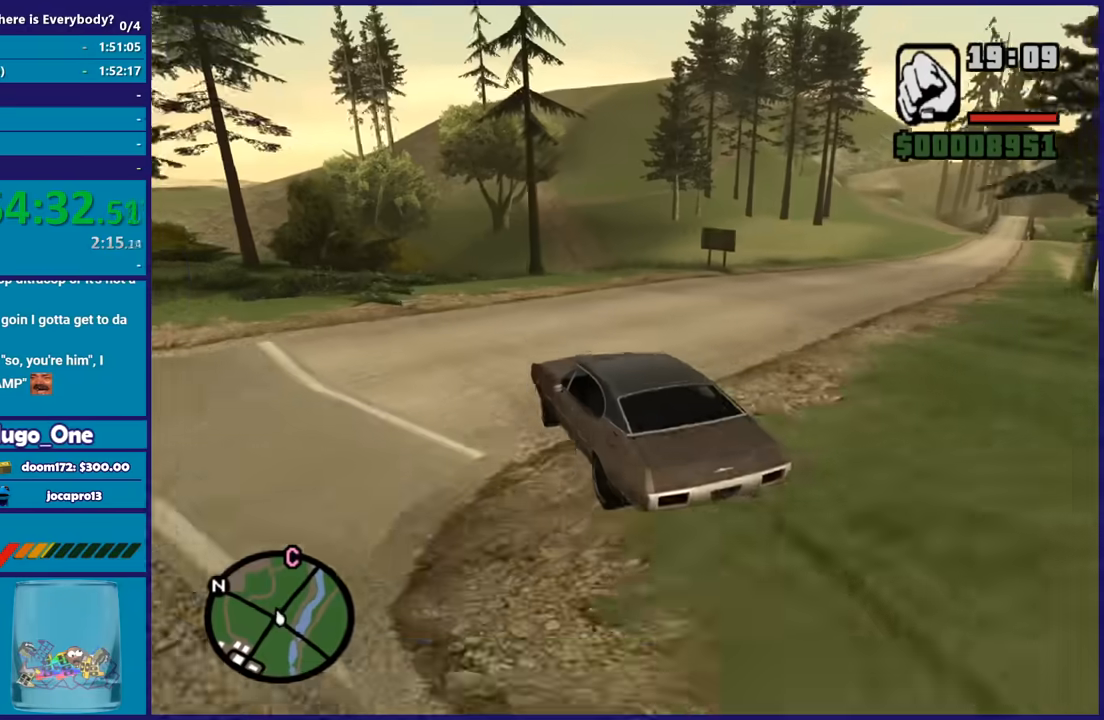
{"buttons": ["R2"], "left_stick": "center", "right_stick": "up-right", "button_events": [[34, "R2", "up"], [134, "R2", "down"], [301, "R2", "up"], [401, "R2", "down"]]}
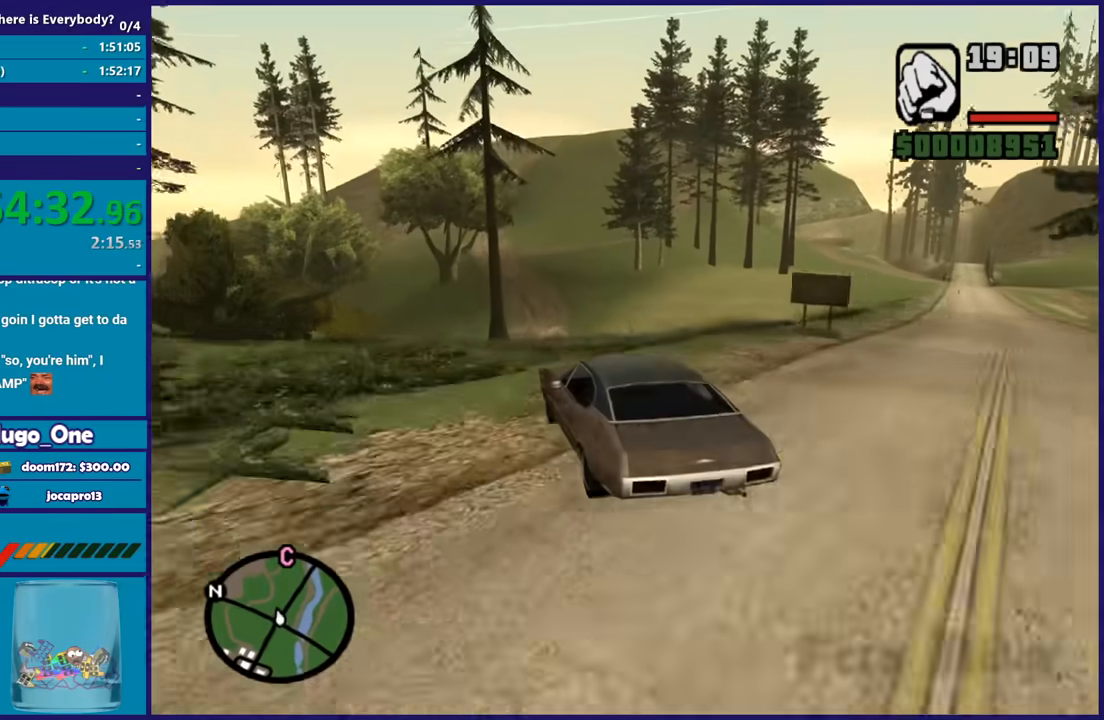
{"buttons": ["R2"], "left_stick": "right", "right_stick": "right", "button_events": [[134, "R2", "up"], [201, "R2", "down"]]}